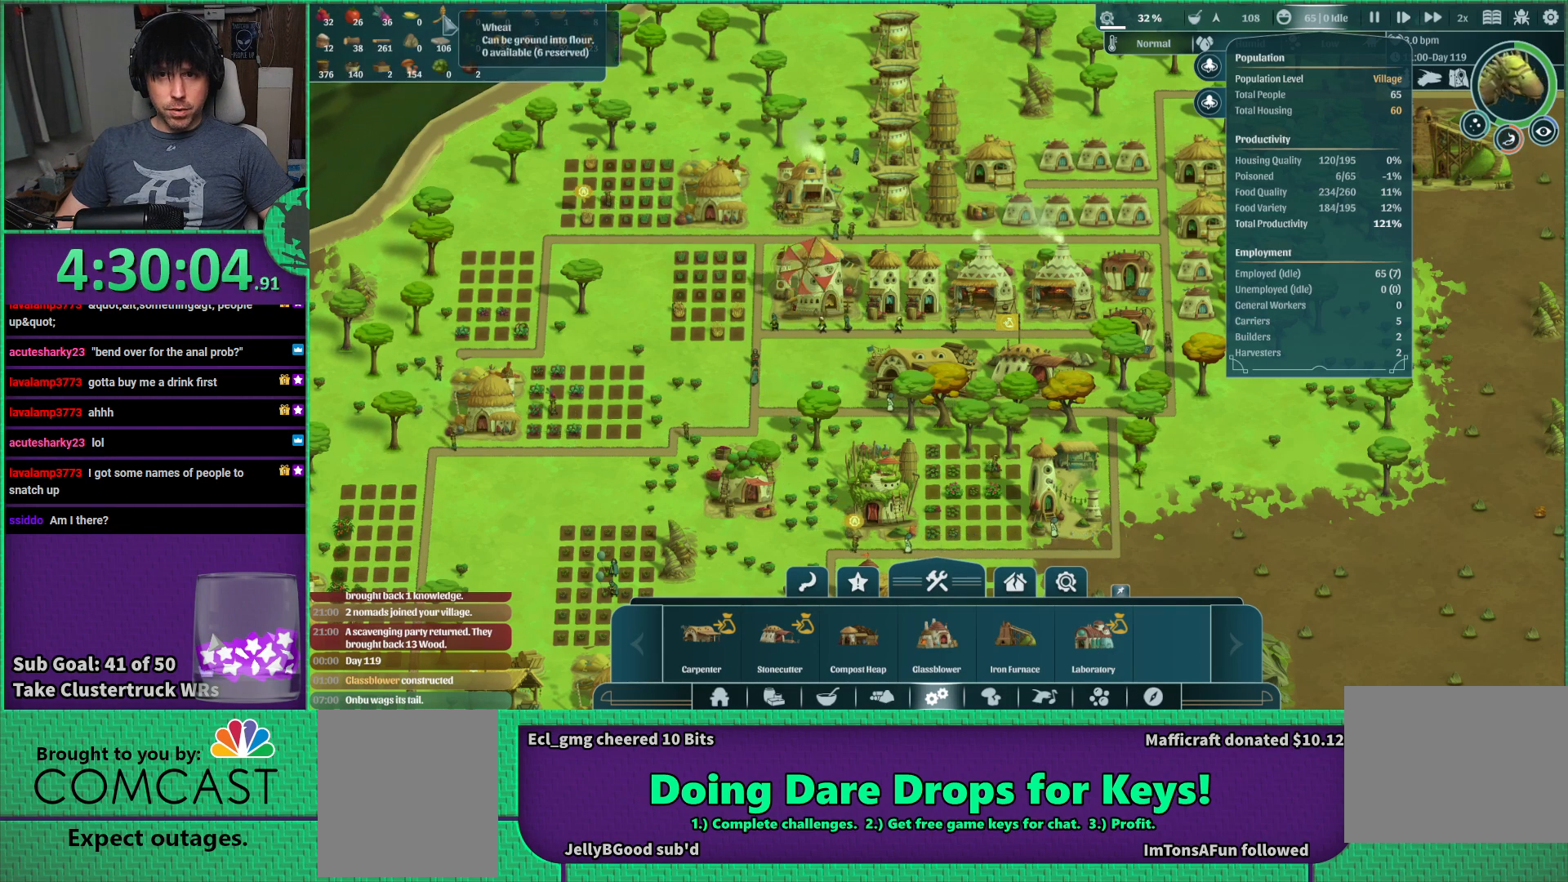
Gameplay with keyboard; each line is a JSON object with the keys held at the frame after it. "events" lists presses ("down") and releases ("up") of "a", "d", "e", "s", "shift", "space" and "w" between this image and that frame as [ms after this image, input, new state], when the widget could be followed in between. No other keys are recorded. Mouse input is not recorded.
{"keys": [], "events": [[134, "a", "down"], [250, "a", "up"]]}
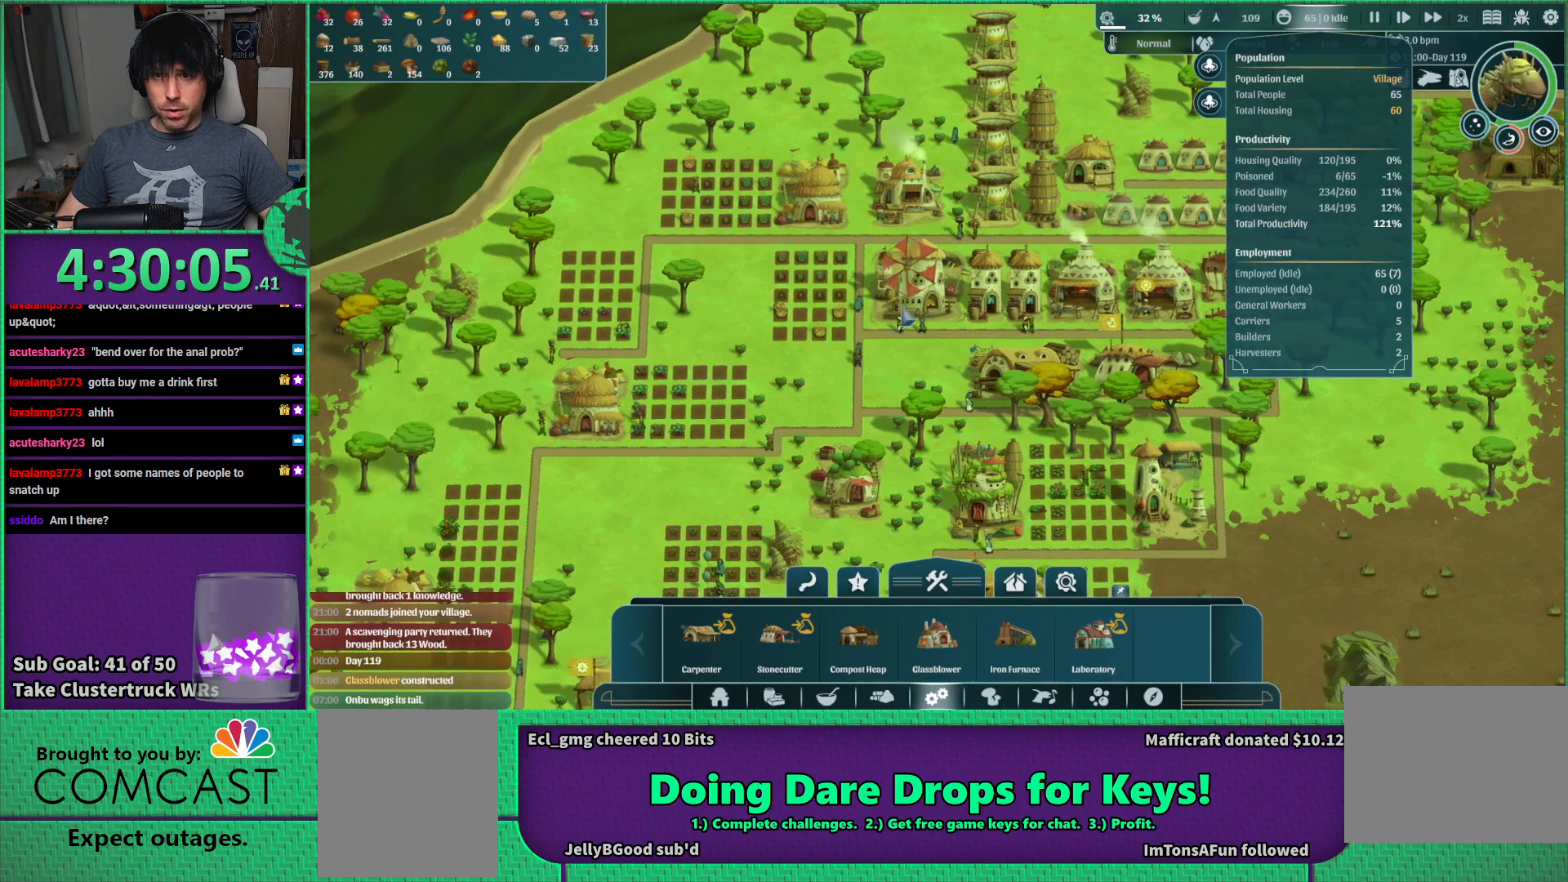
{"keys": [], "events": []}
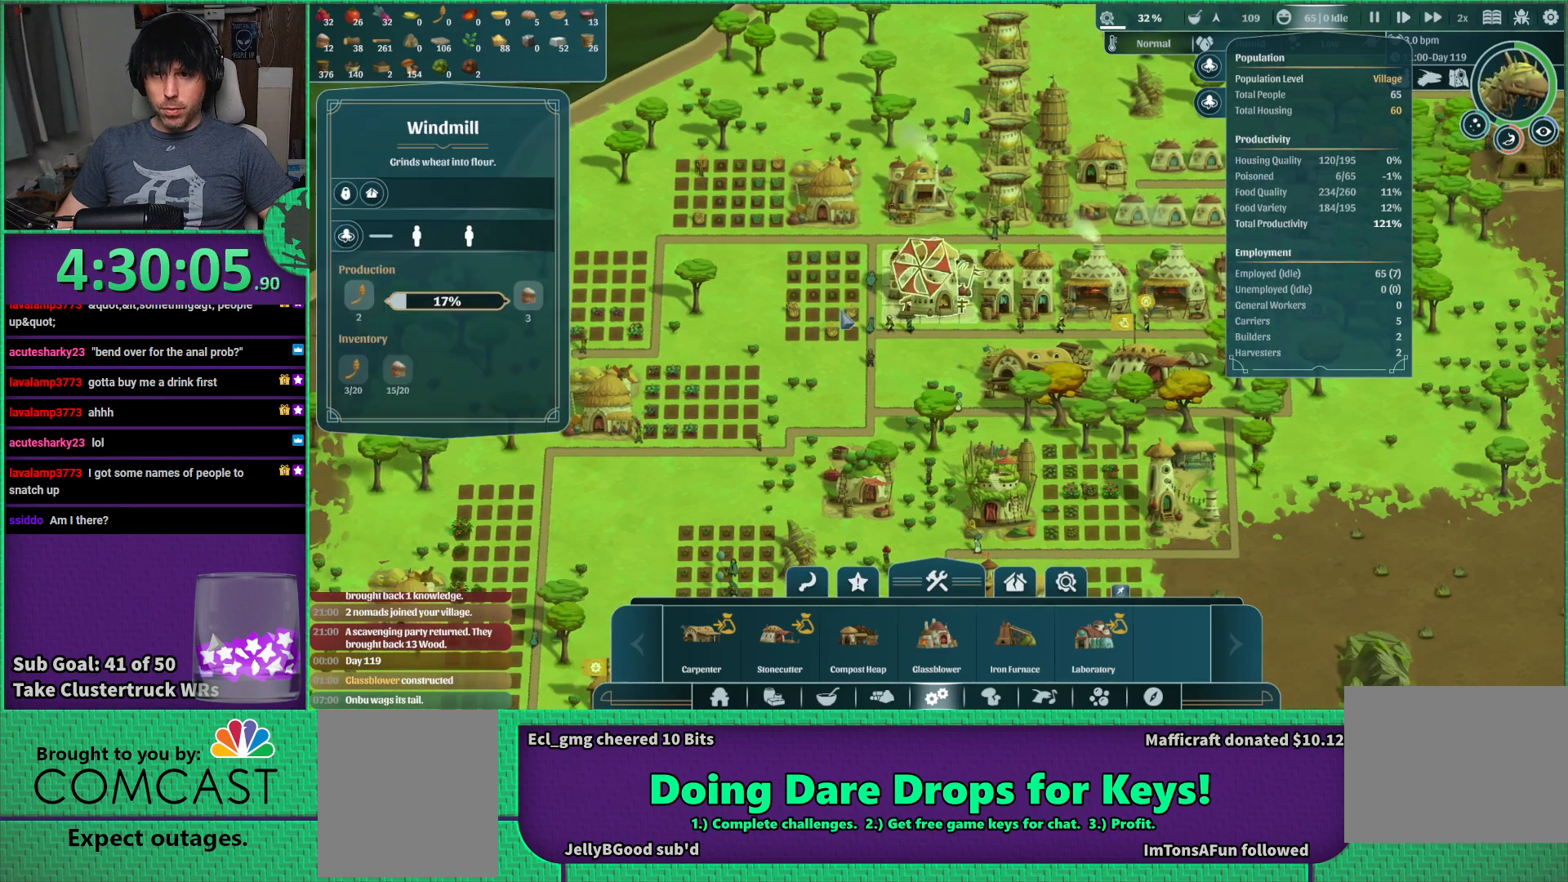
{"keys": [], "events": []}
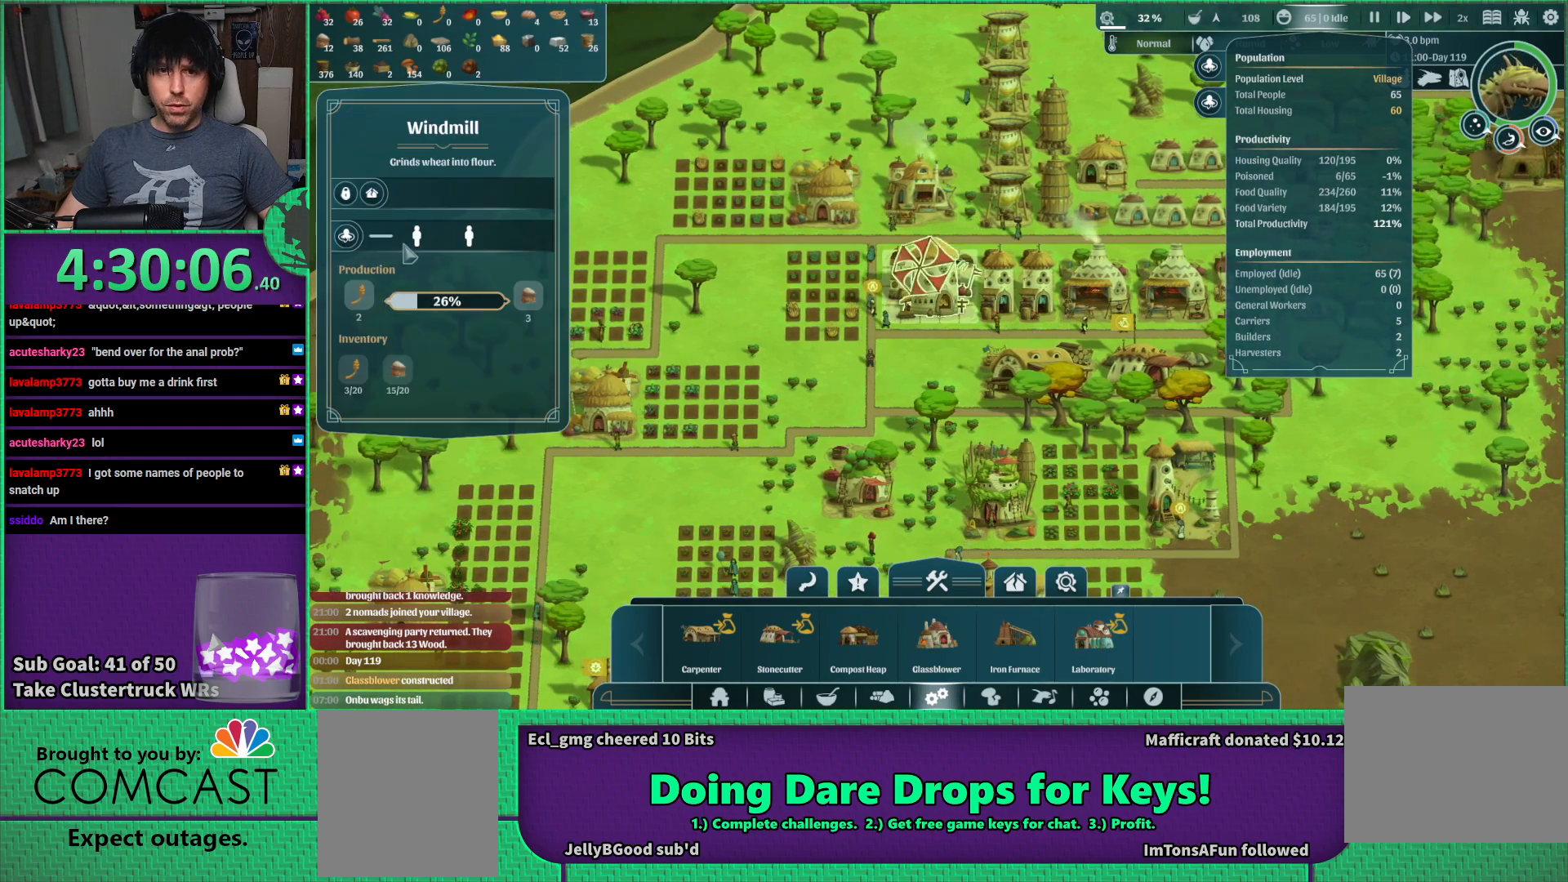
{"keys": [], "events": []}
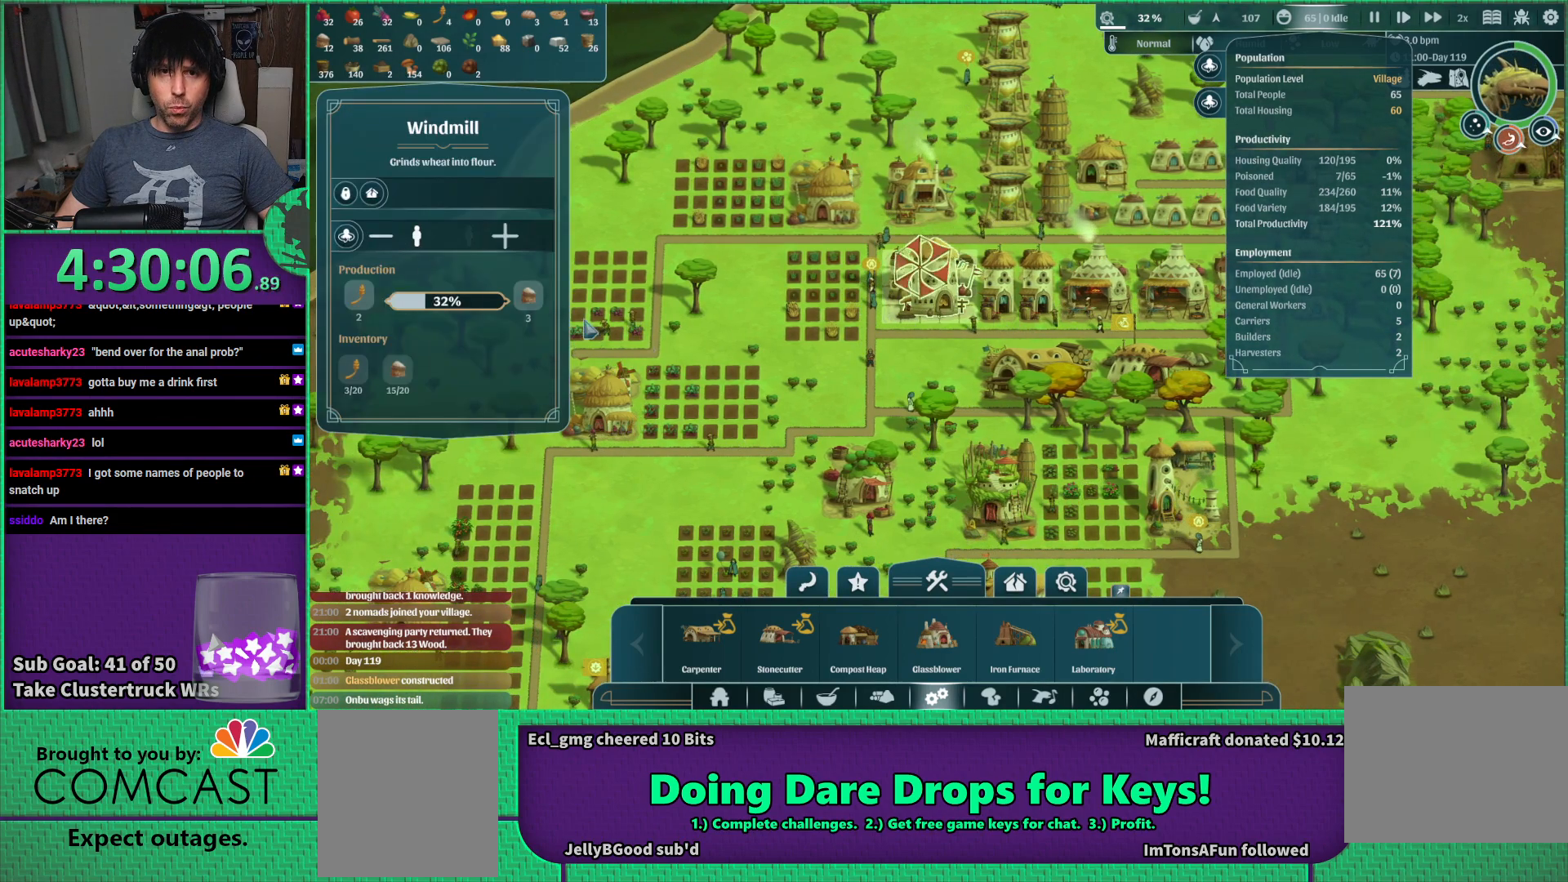
{"keys": [], "events": []}
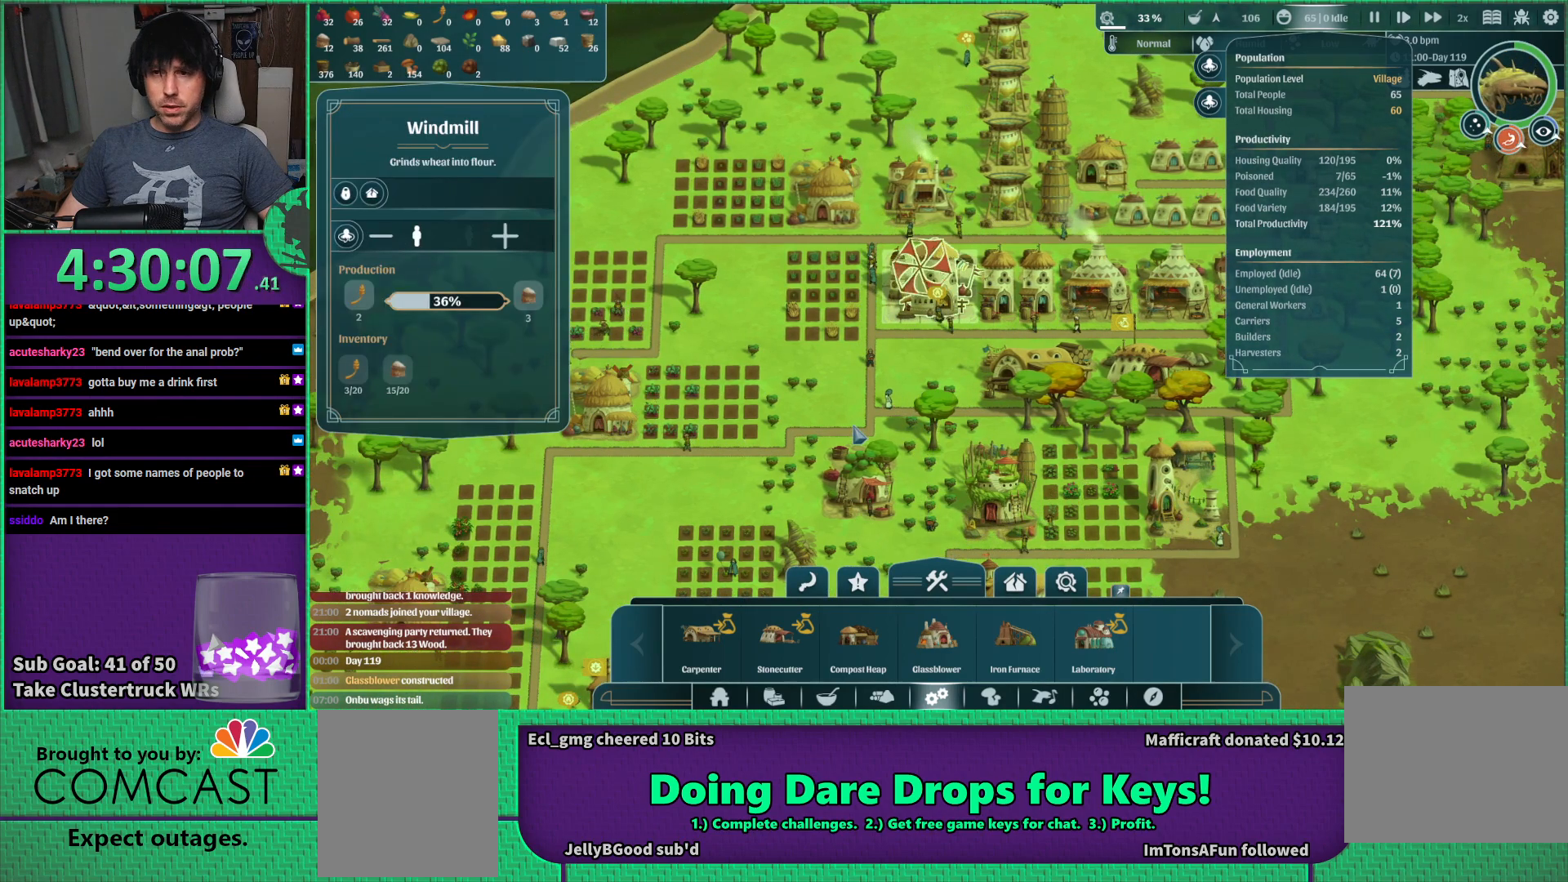
{"keys": ["d"], "events": [[84, "d", "down"]]}
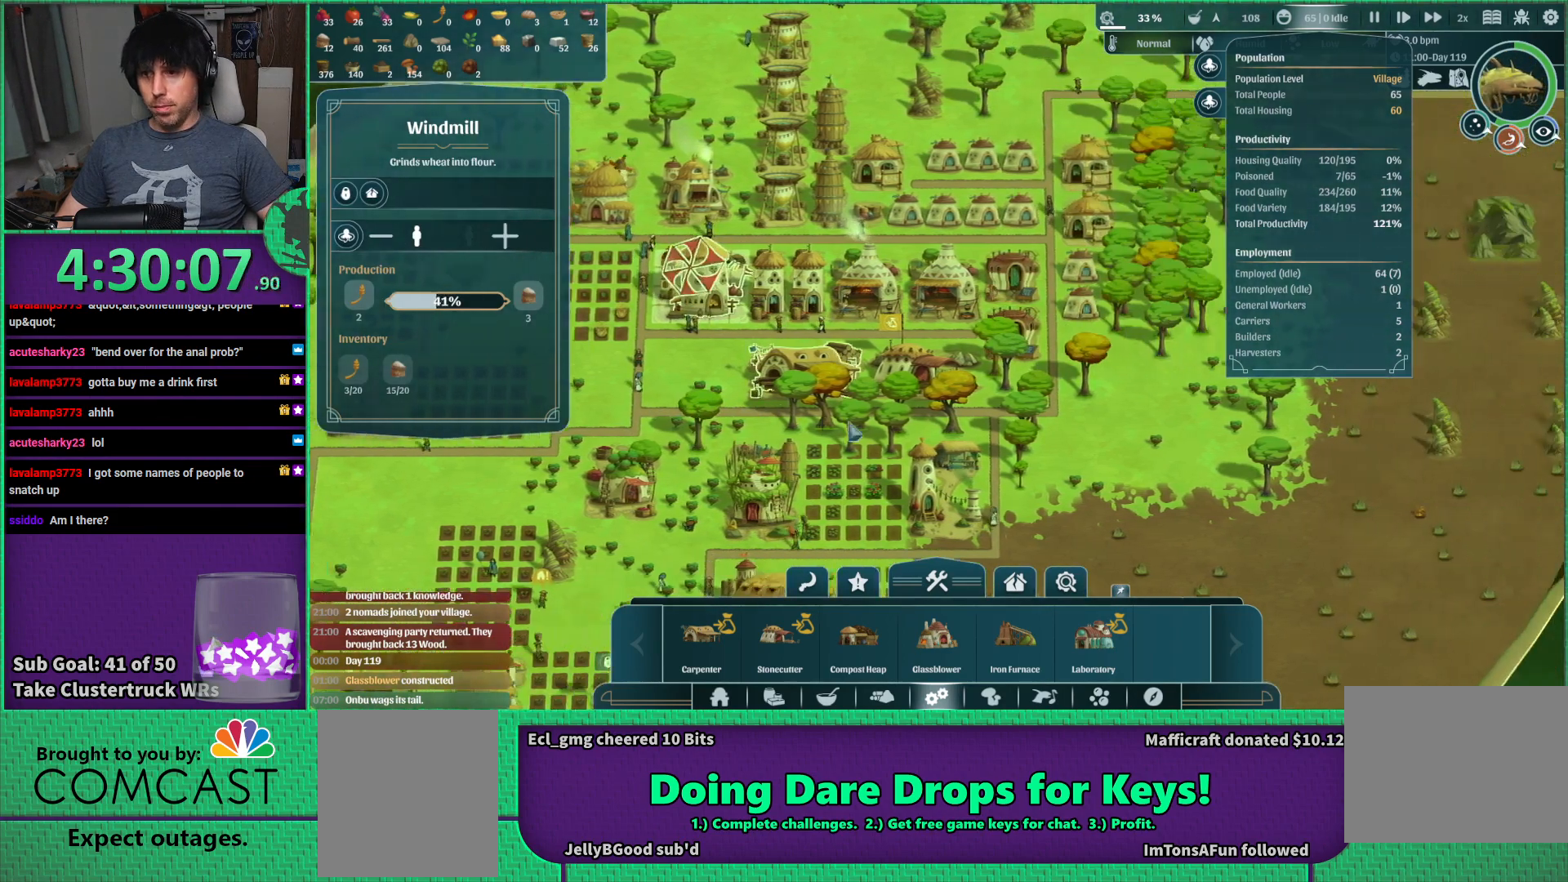
{"keys": [], "events": [[17, "d", "up"]]}
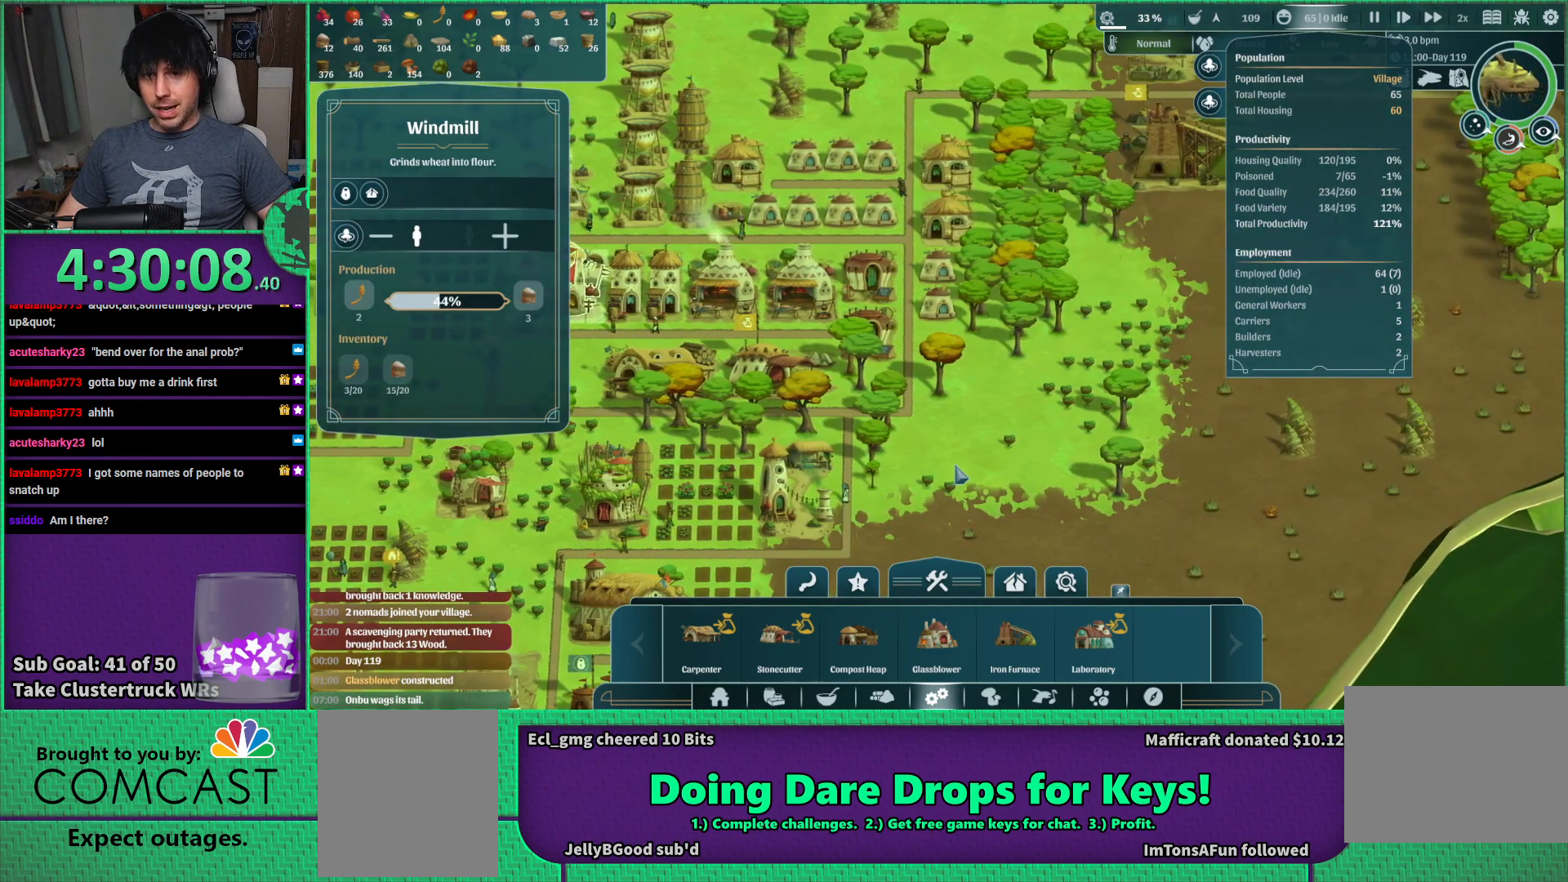
{"keys": [], "events": []}
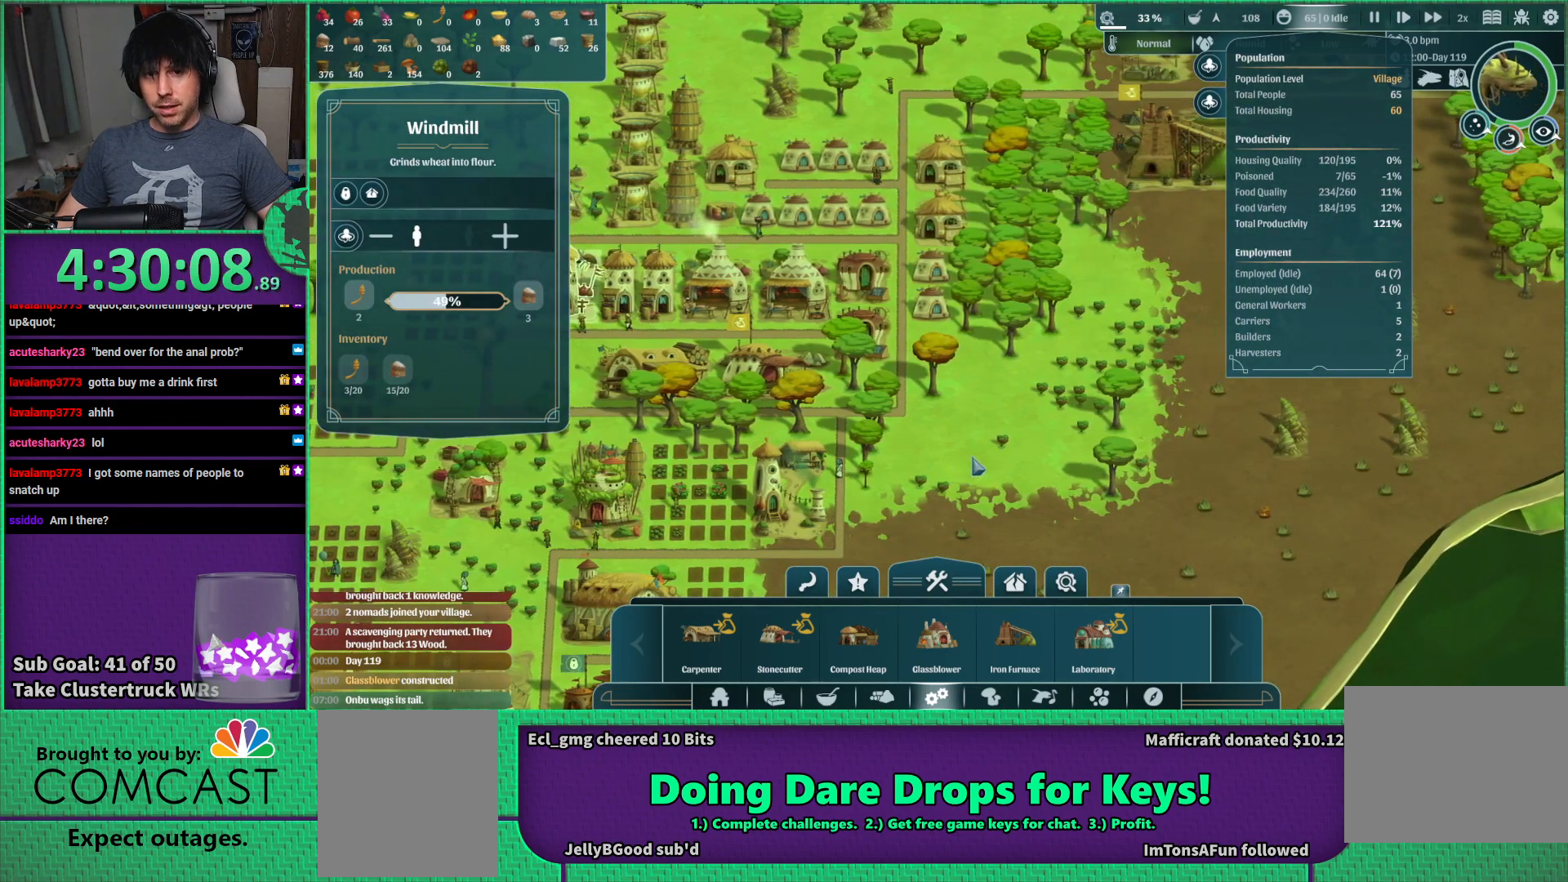
{"keys": [], "events": []}
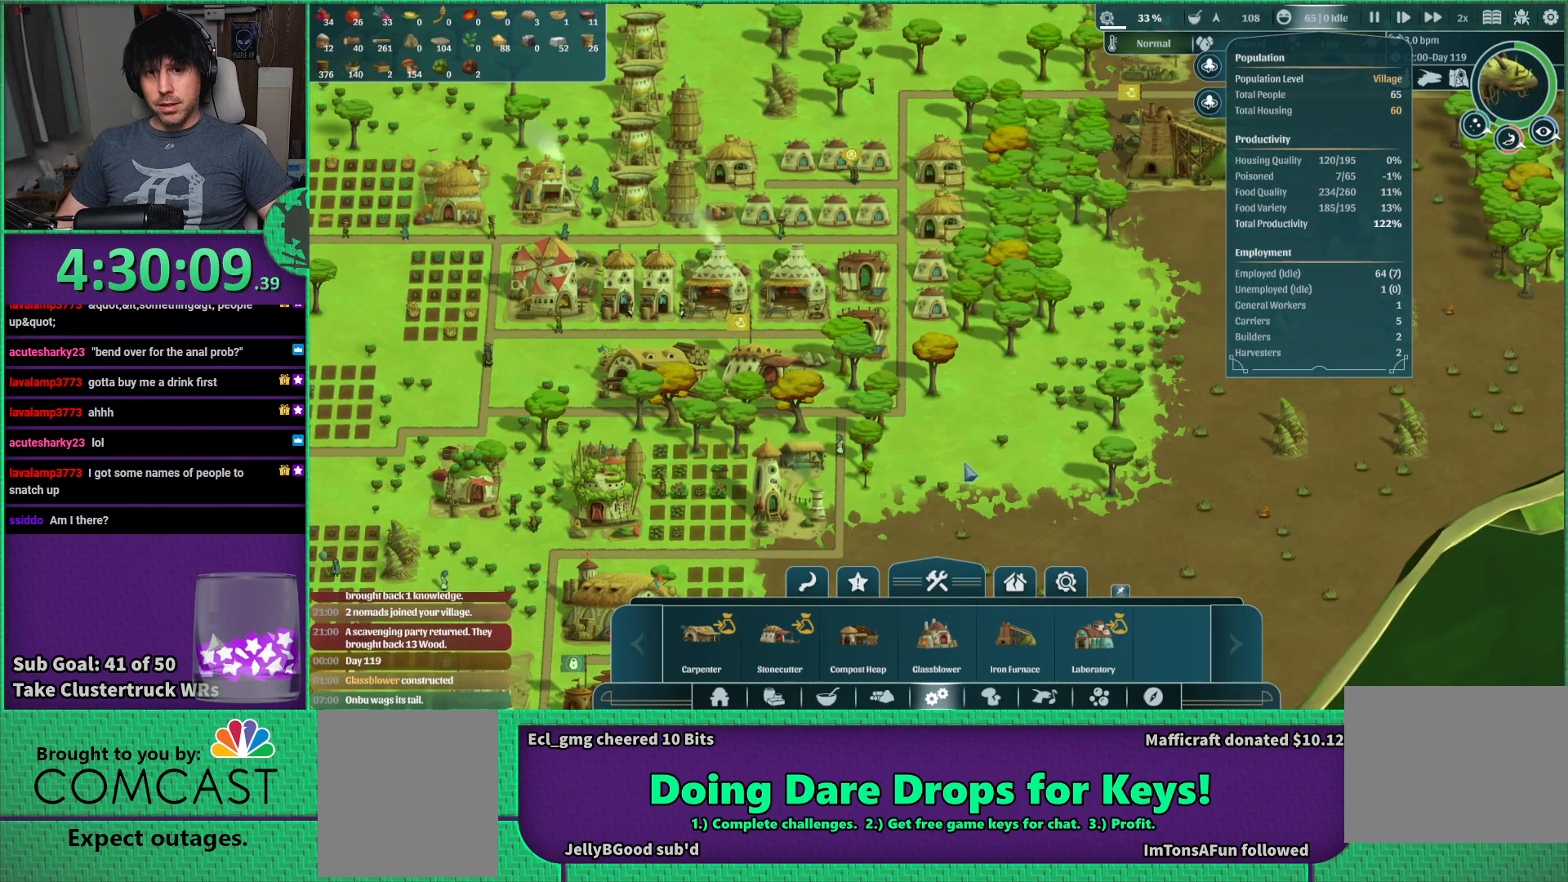
{"keys": [], "events": []}
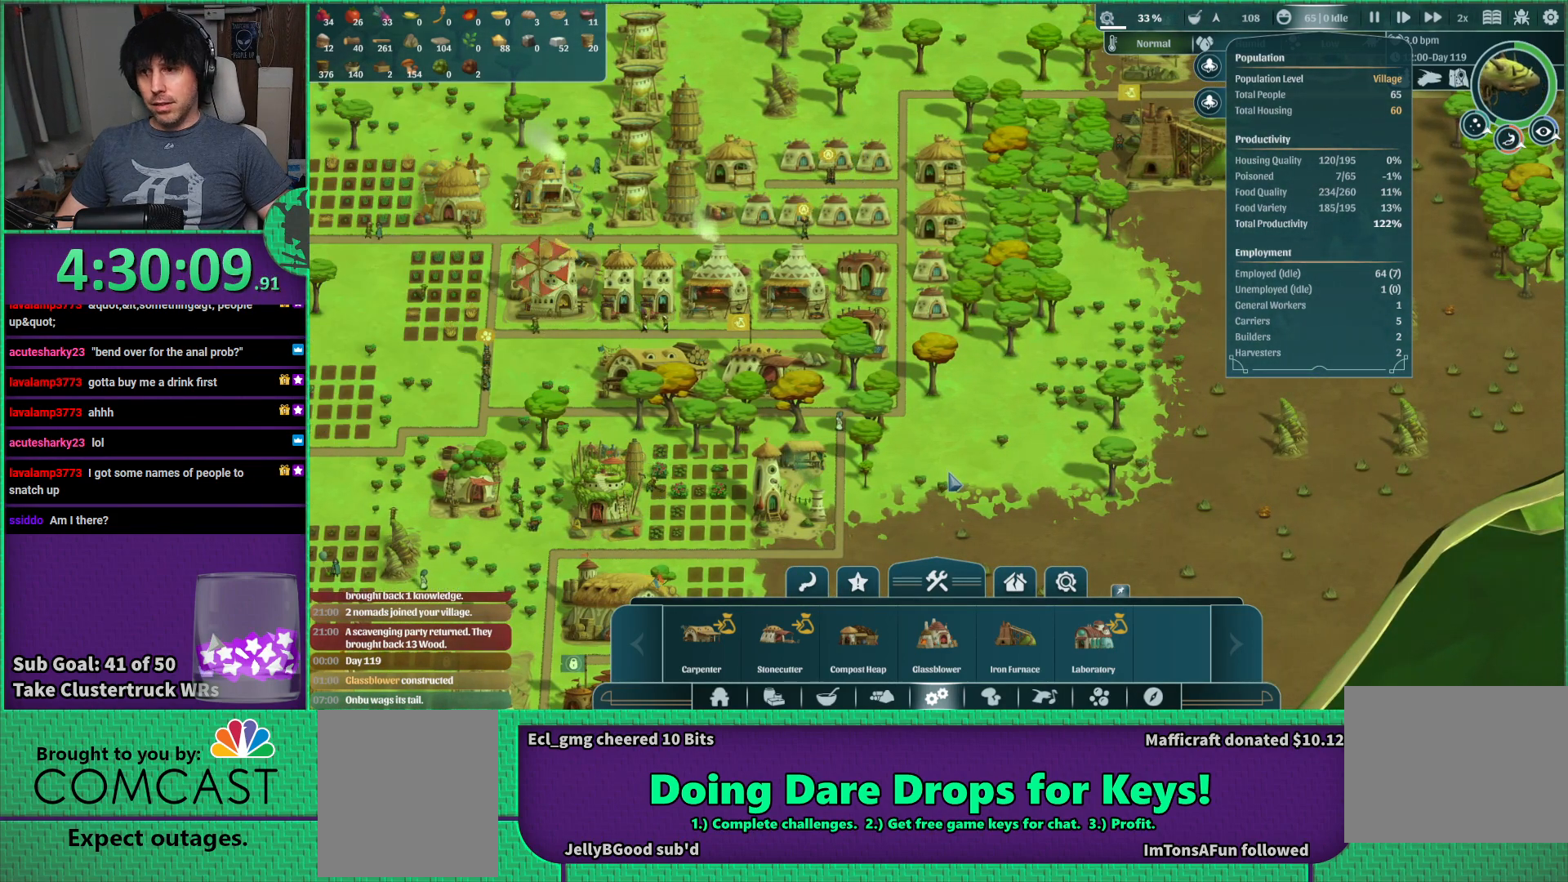
{"keys": [], "events": []}
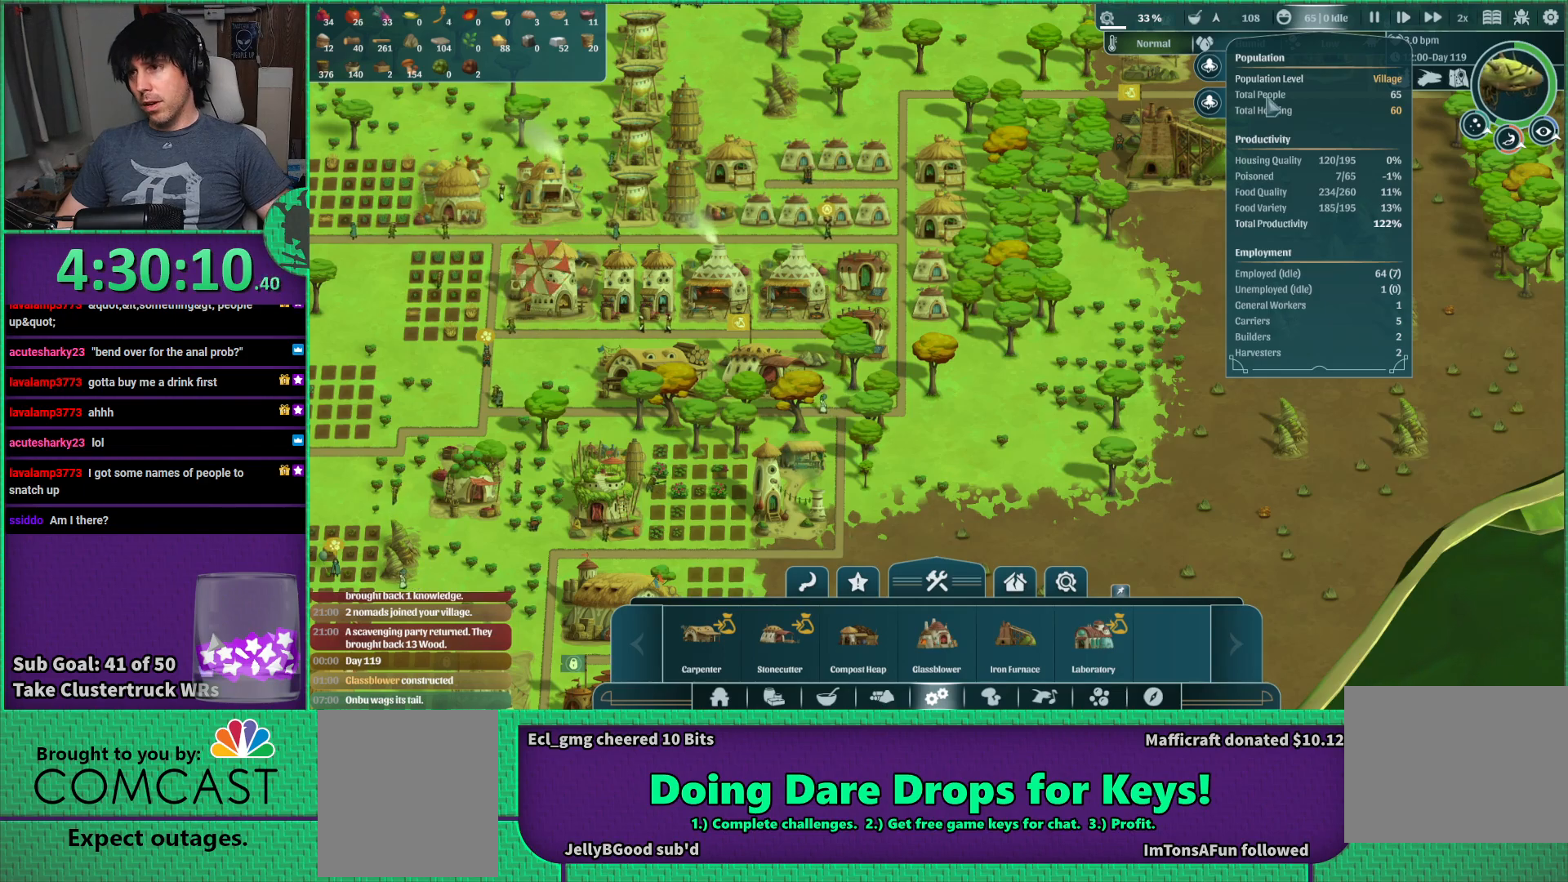
{"keys": [], "events": []}
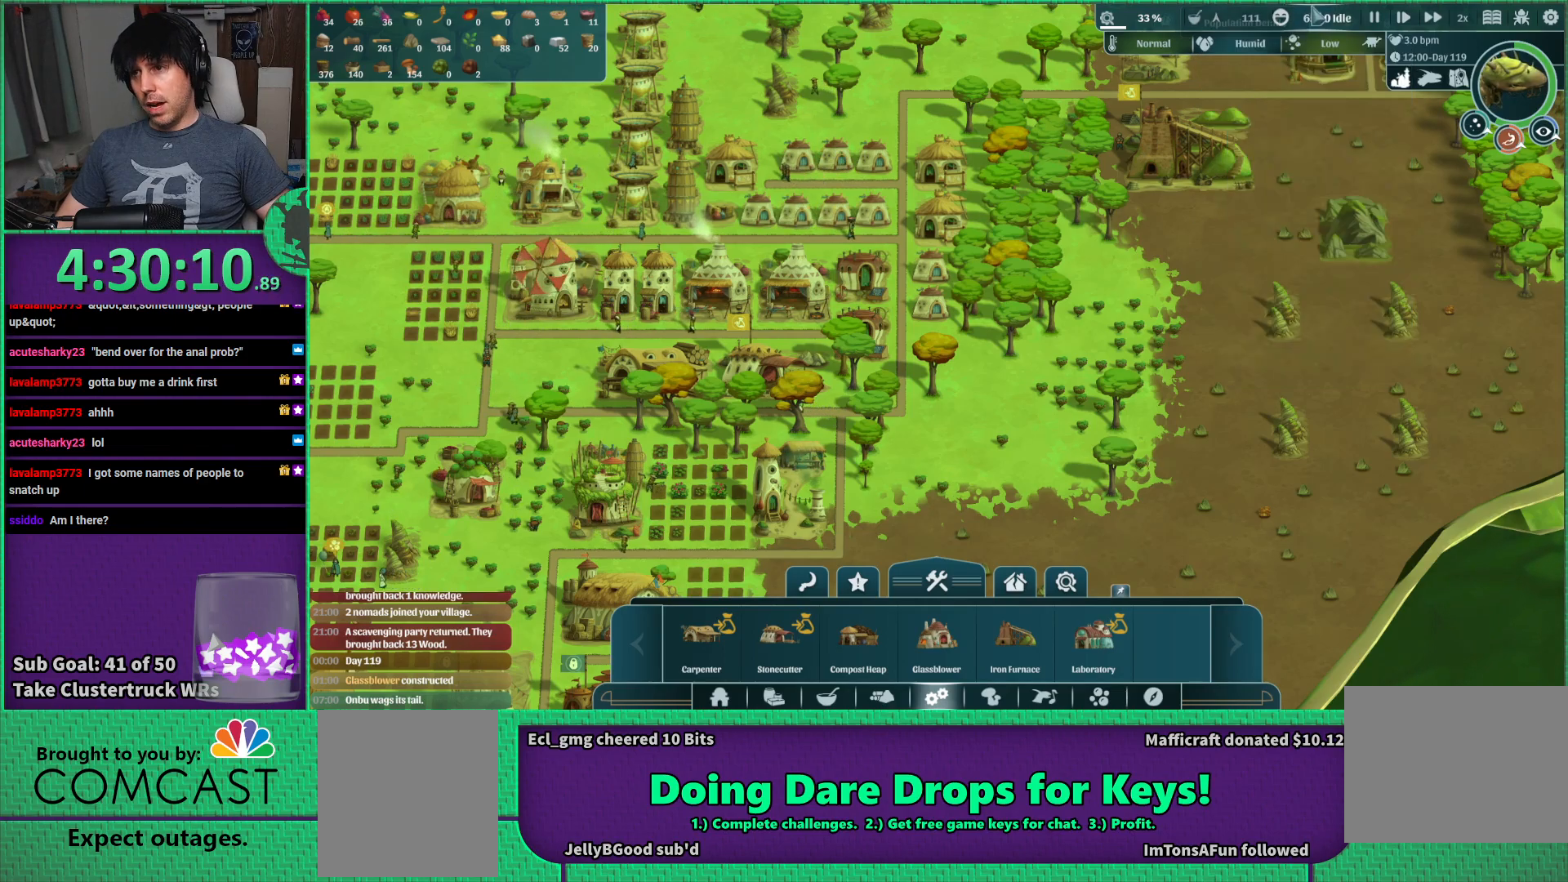
{"keys": ["a"], "events": [[234, "a", "down"]]}
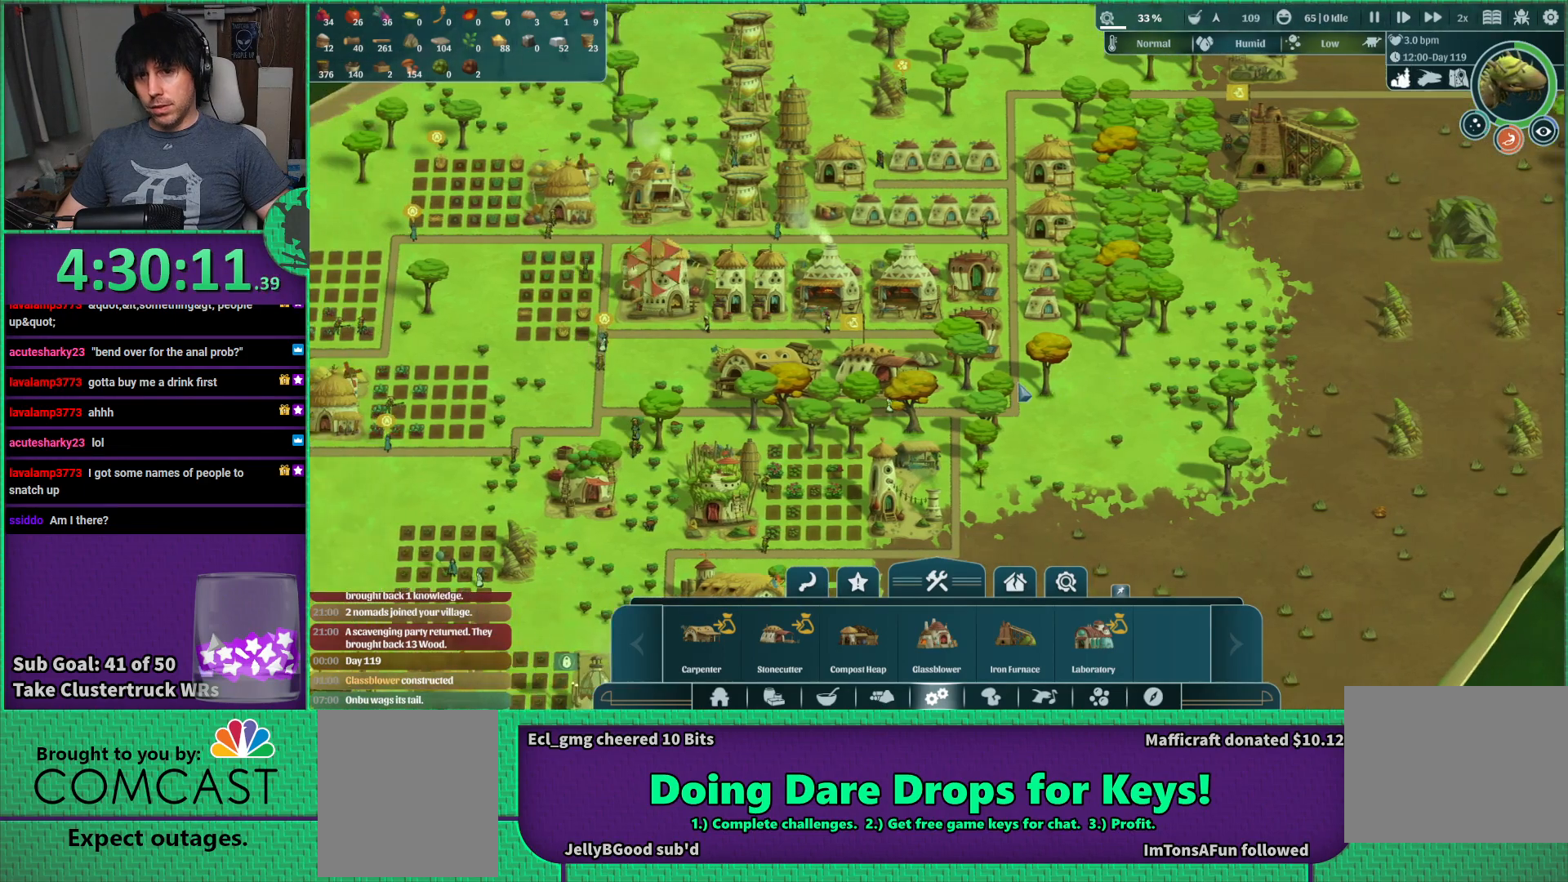
{"keys": [], "events": [[167, "a", "up"]]}
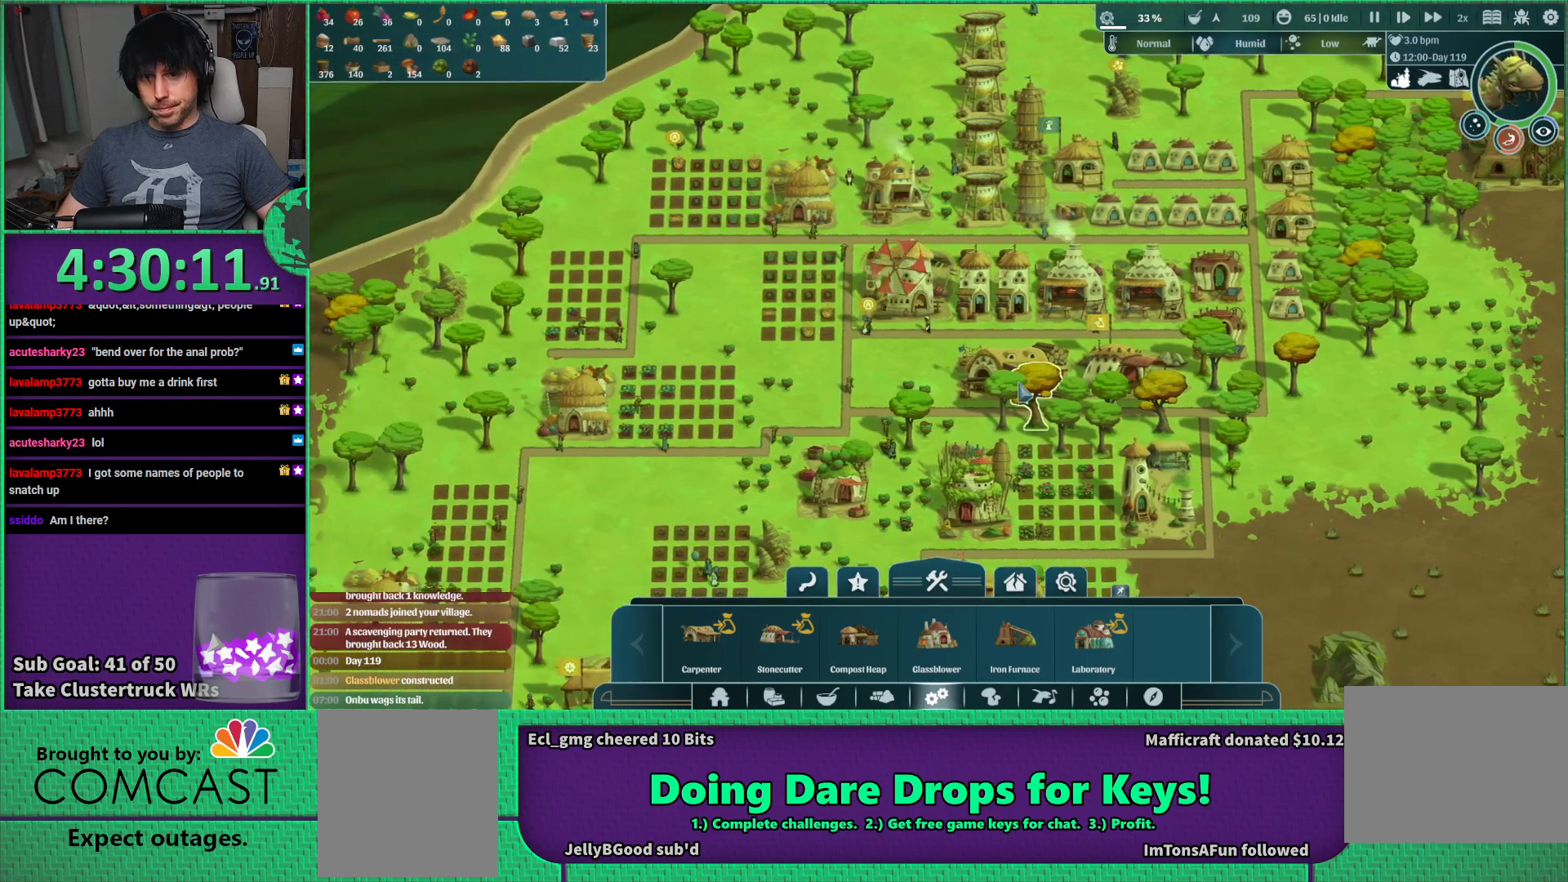
{"keys": [], "events": []}
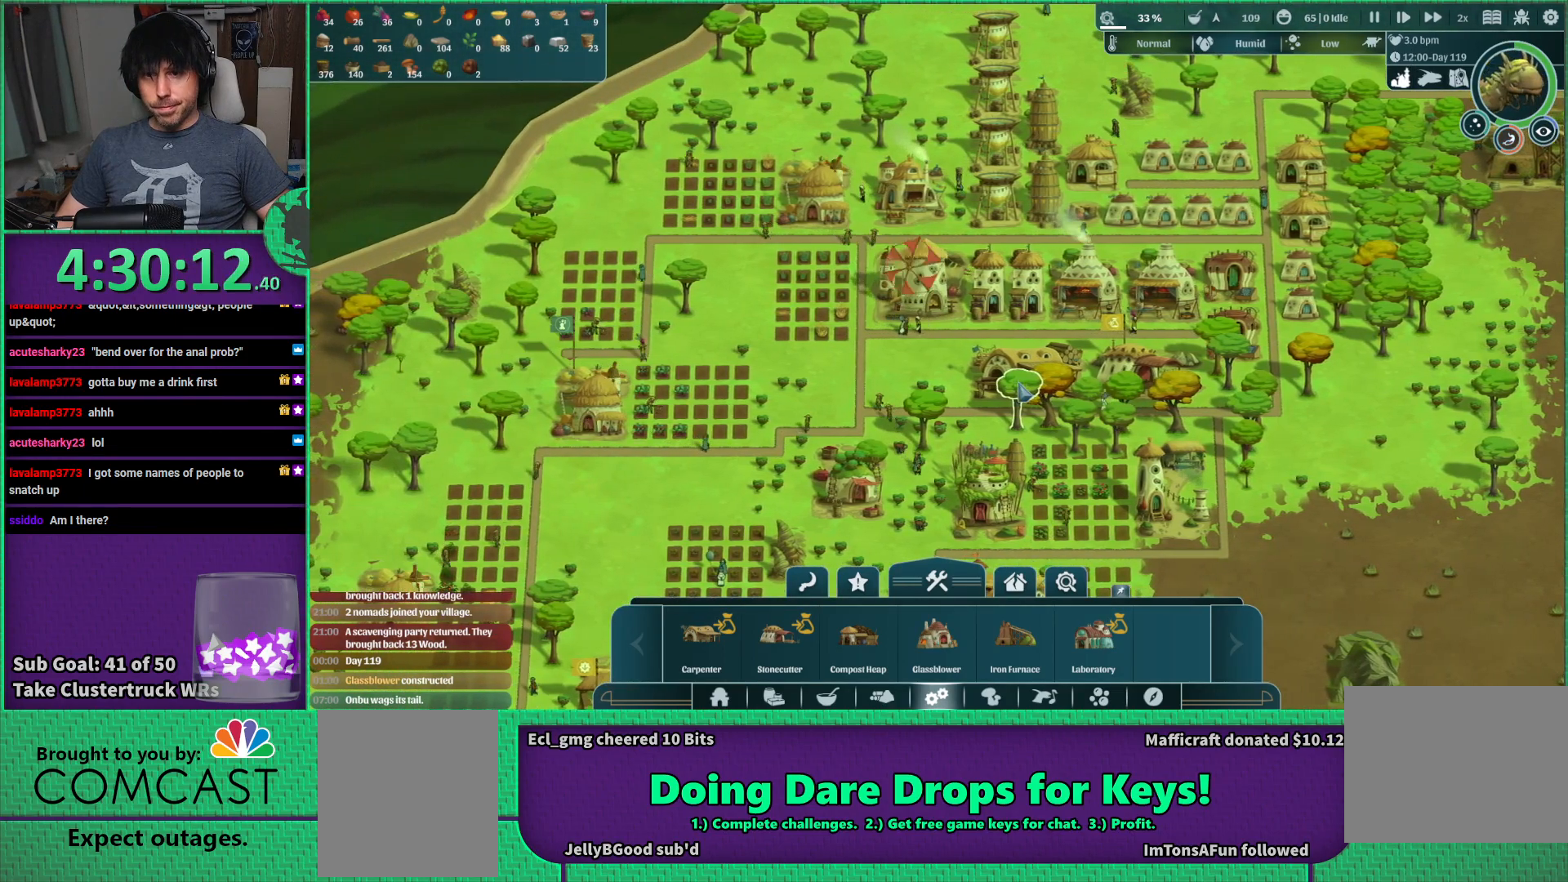
{"keys": [], "events": []}
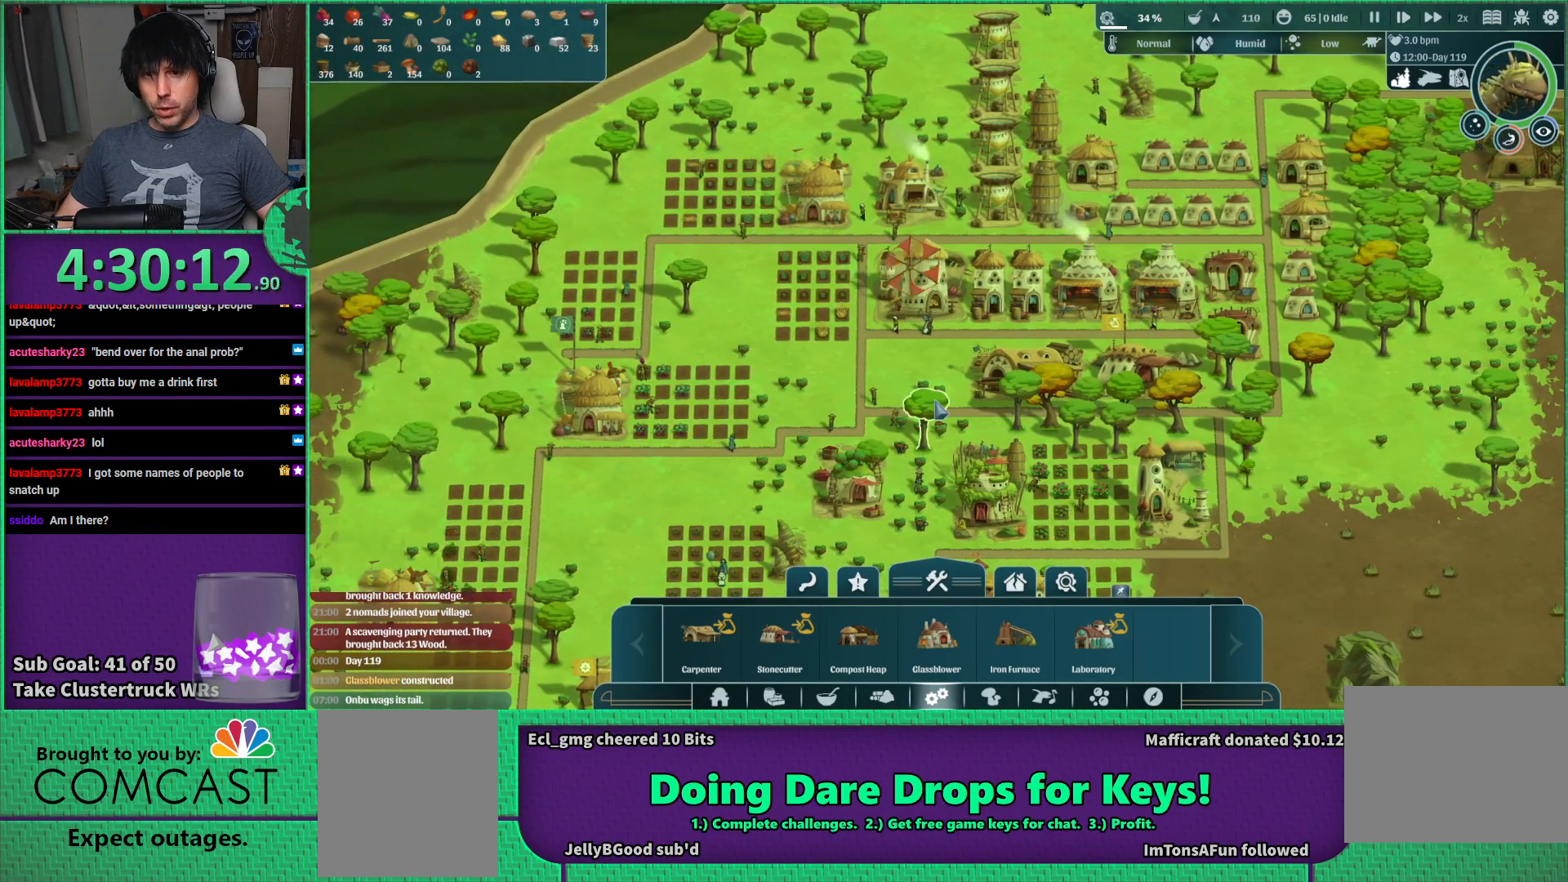
{"keys": ["s"], "events": [[284, "s", "down"]]}
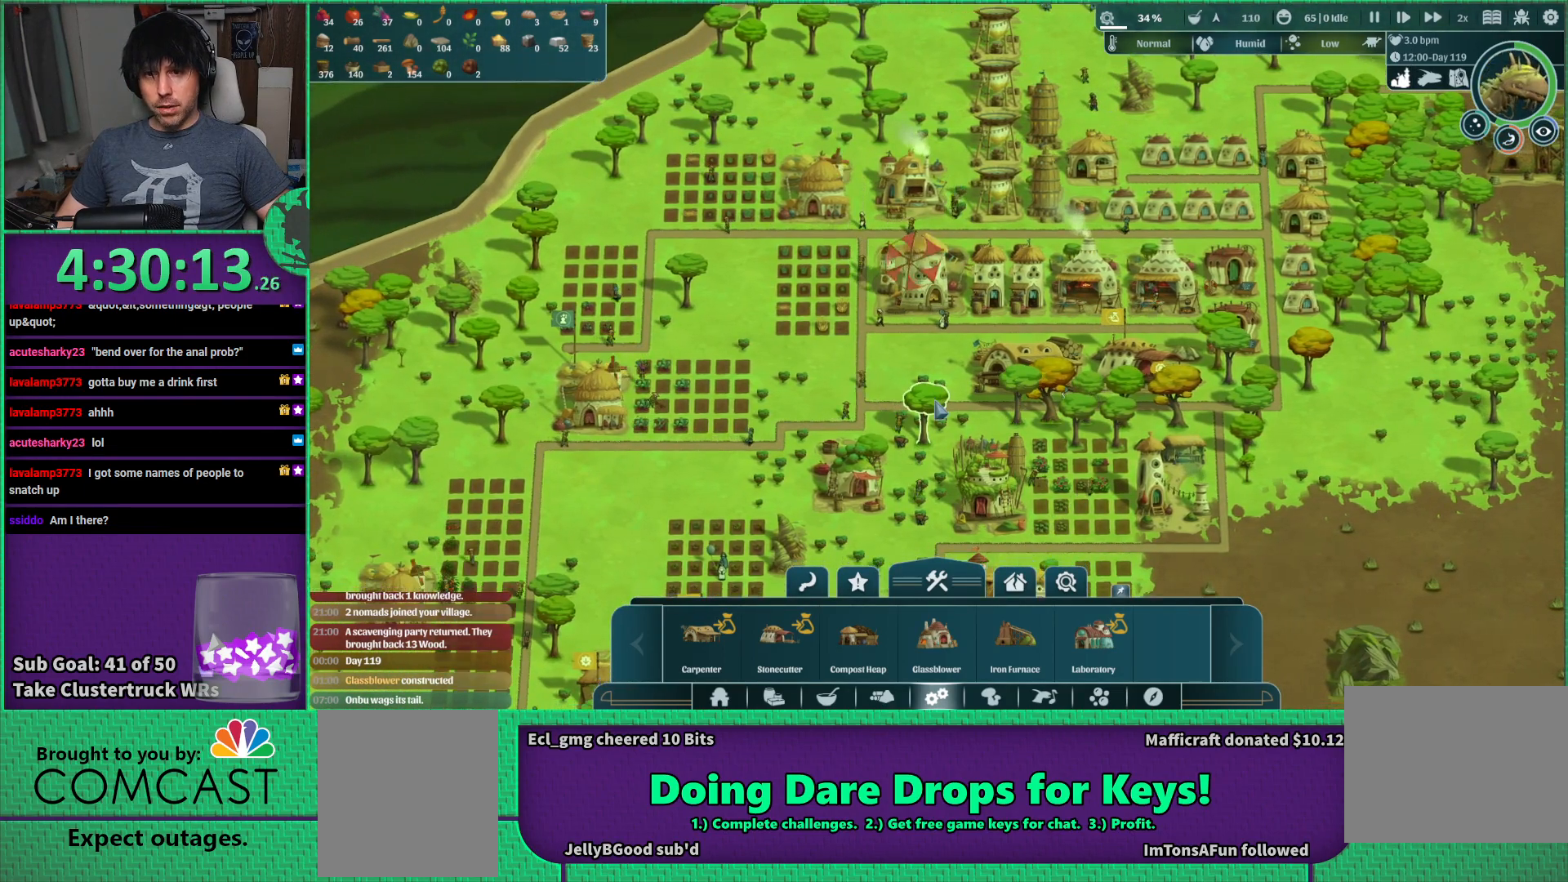
{"keys": ["s"], "events": []}
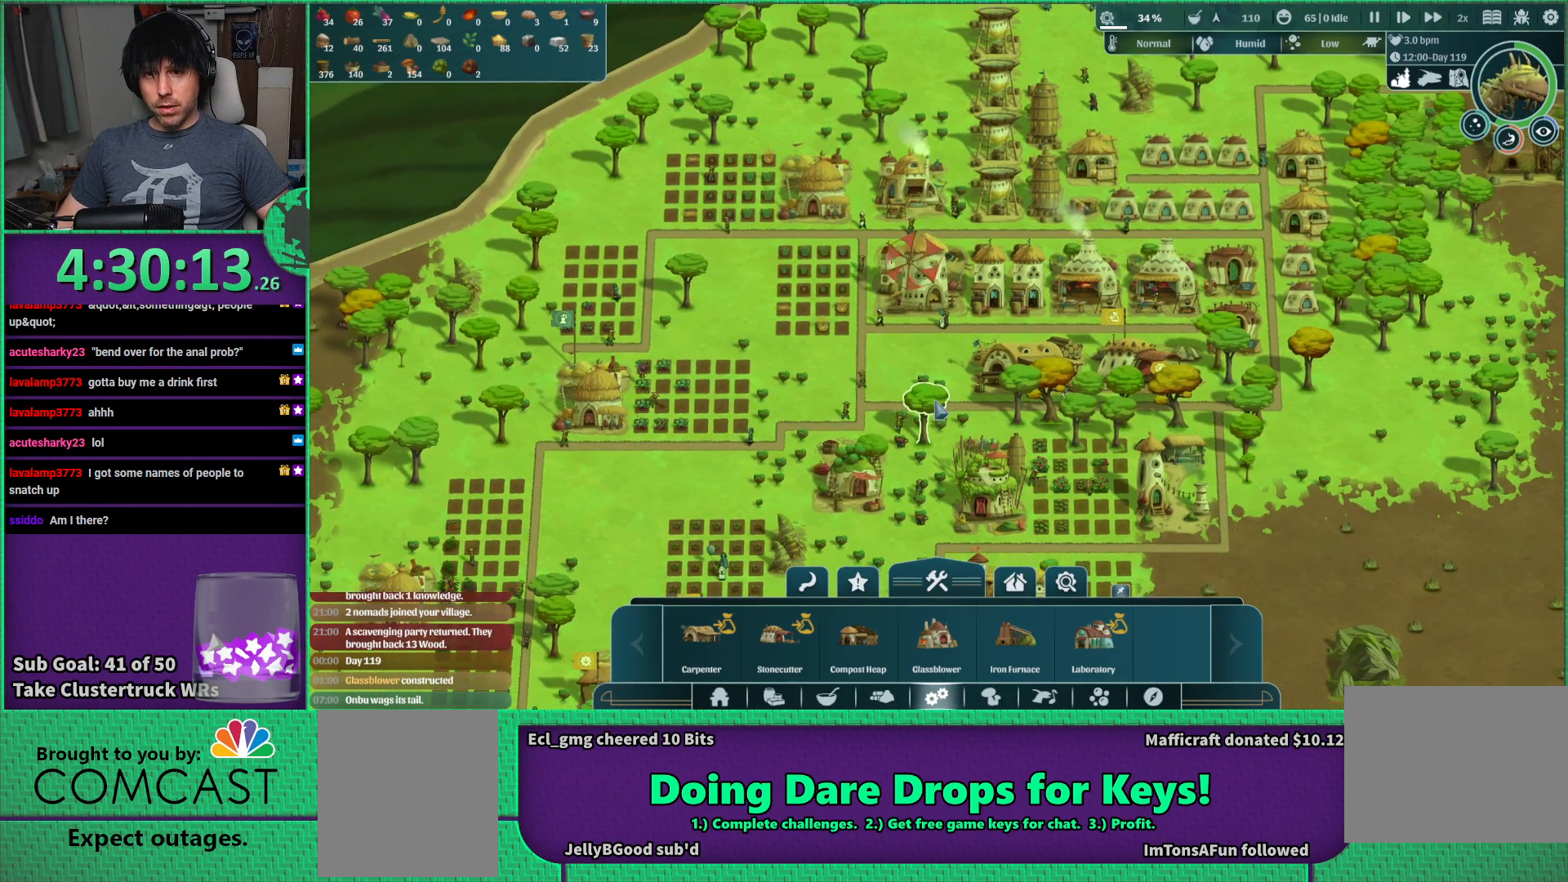
{"keys": ["s"], "events": []}
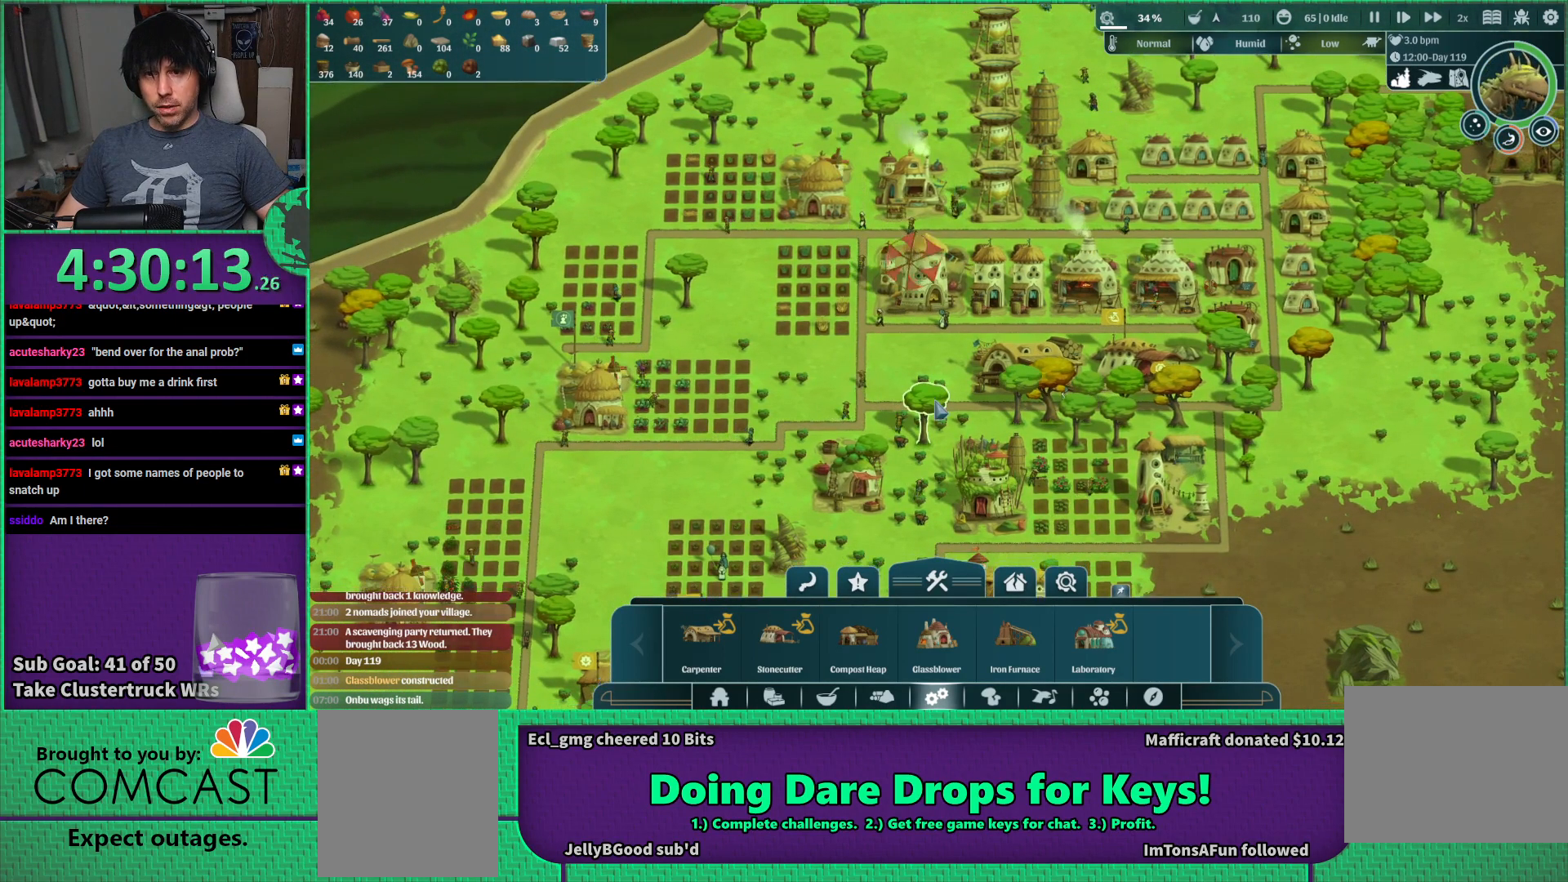
{"keys": ["s"], "events": []}
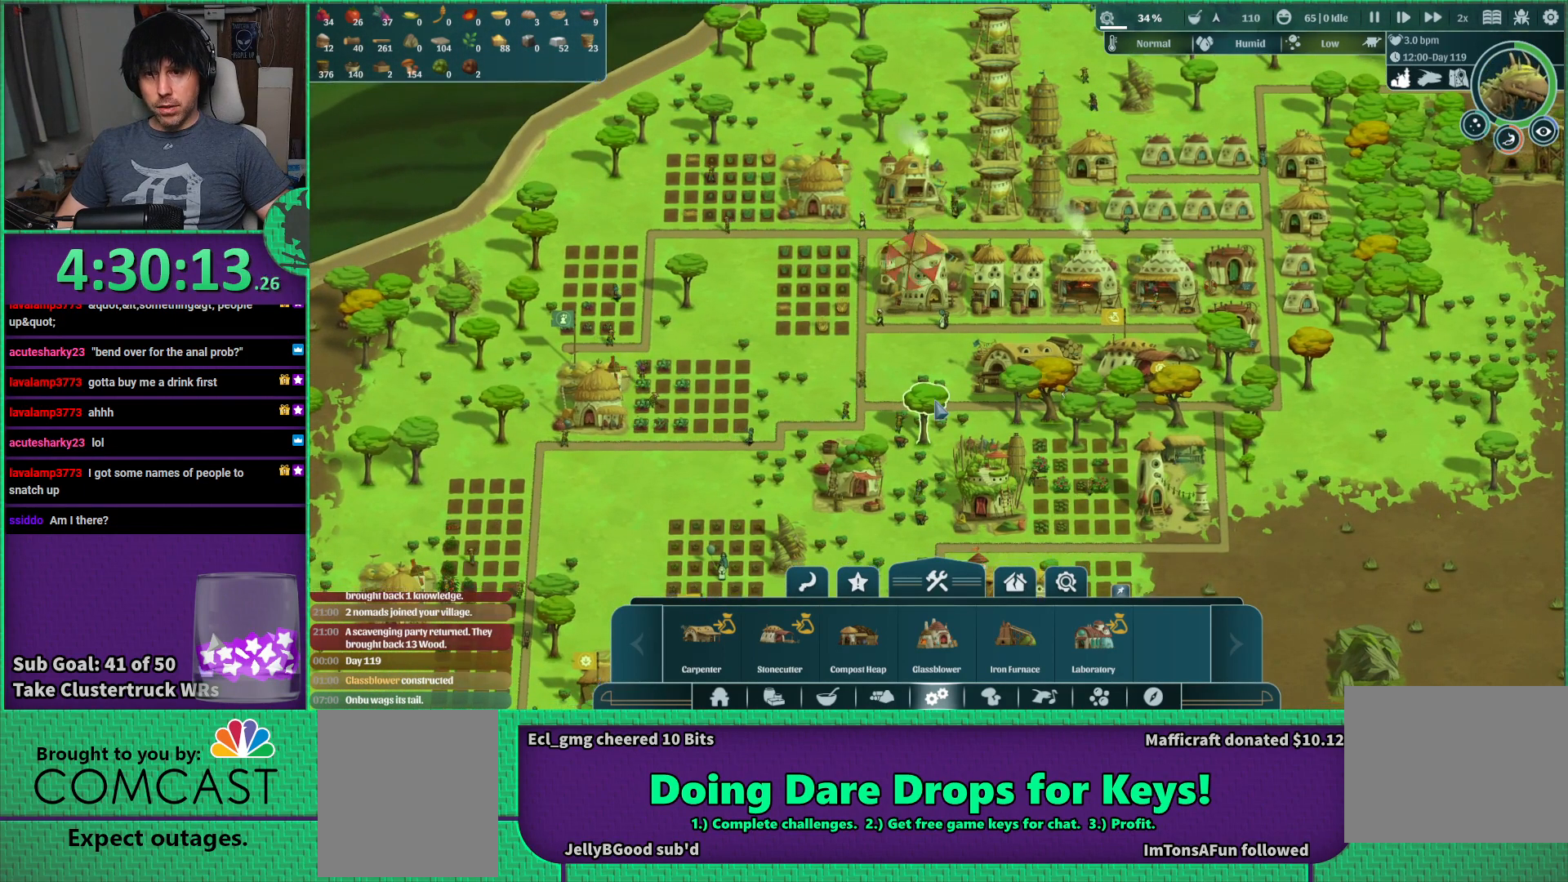
{"keys": [], "events": [[400, "s", "up"], [417, "w", "down"], [467, "w", "up"]]}
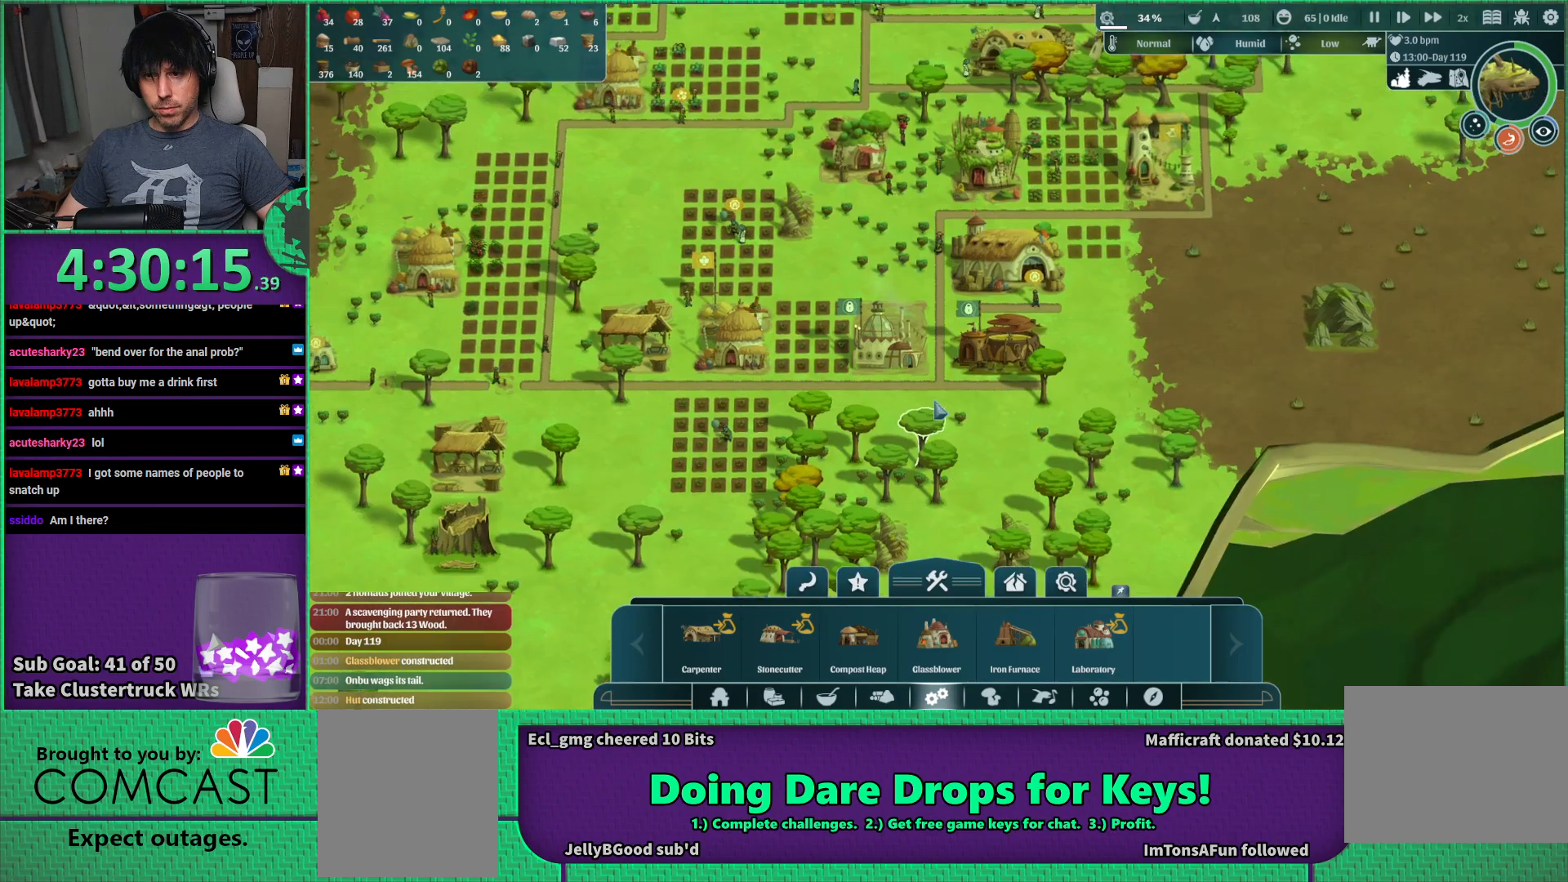
{"keys": [], "events": []}